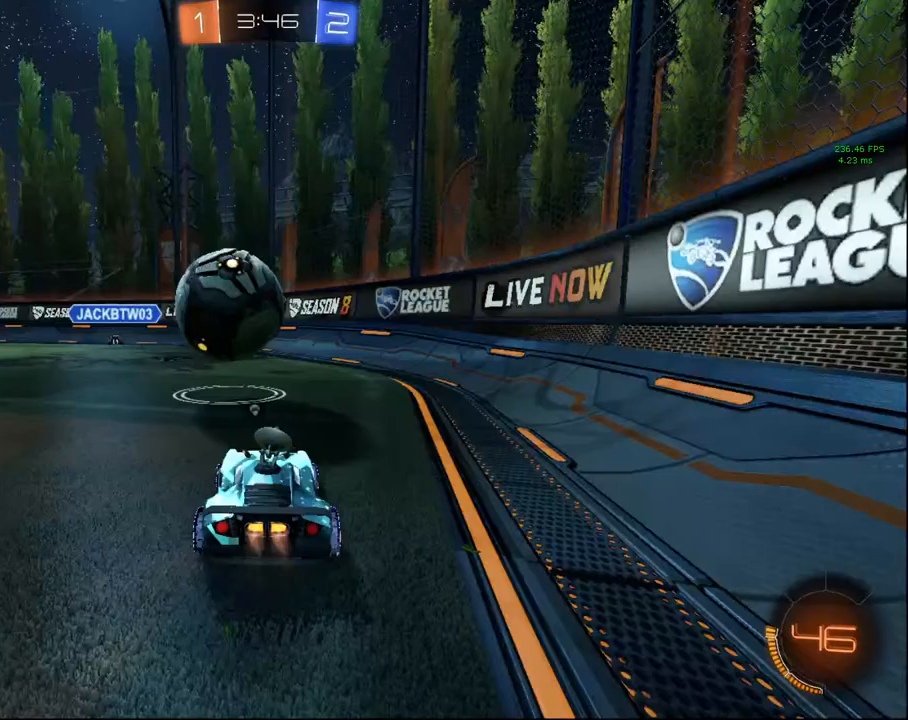
Gameplay with a controller (PlayStation layout); each line is a JSON object with the inputs held at the frame after it. "events" lists button and stick changes between this image and that frame as [ms after this image, input, new state], when the widget could be followed in between.
{"buttons": ["R2"], "left_stick": "down-left", "right_stick": "center", "events": [[100, "left_stick", "center"], [400, "left_stick", "down-left"], [467, "CIRCLE", "up"]]}
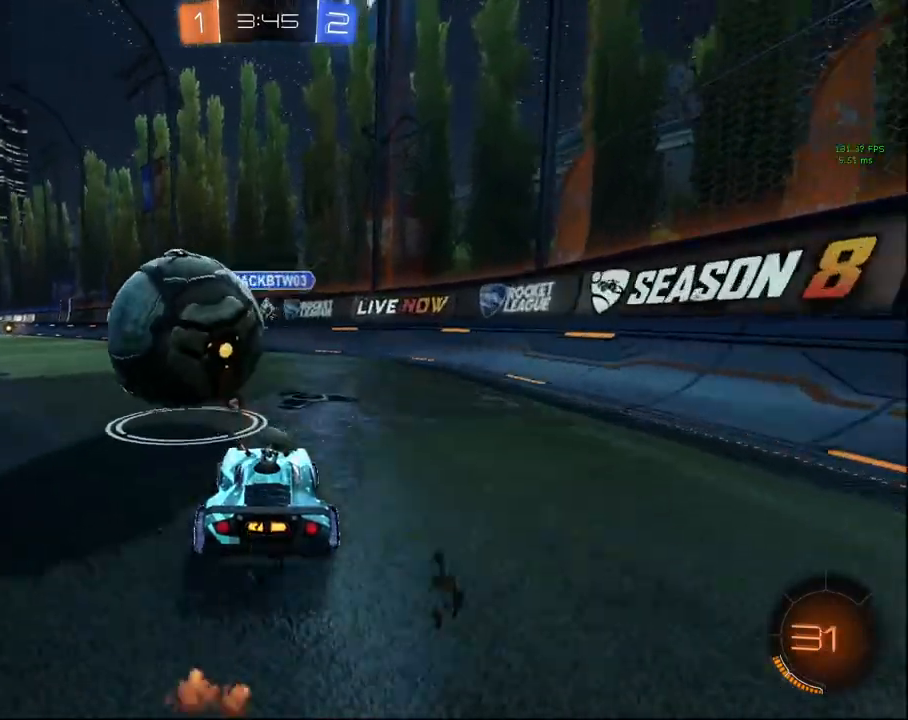
{"buttons": ["R2"], "left_stick": "down-left", "right_stick": "center", "events": [[150, "TRIANGLE", "down"], [283, "TRIANGLE", "up"], [350, "R2", "up"], [400, "R2", "down"]]}
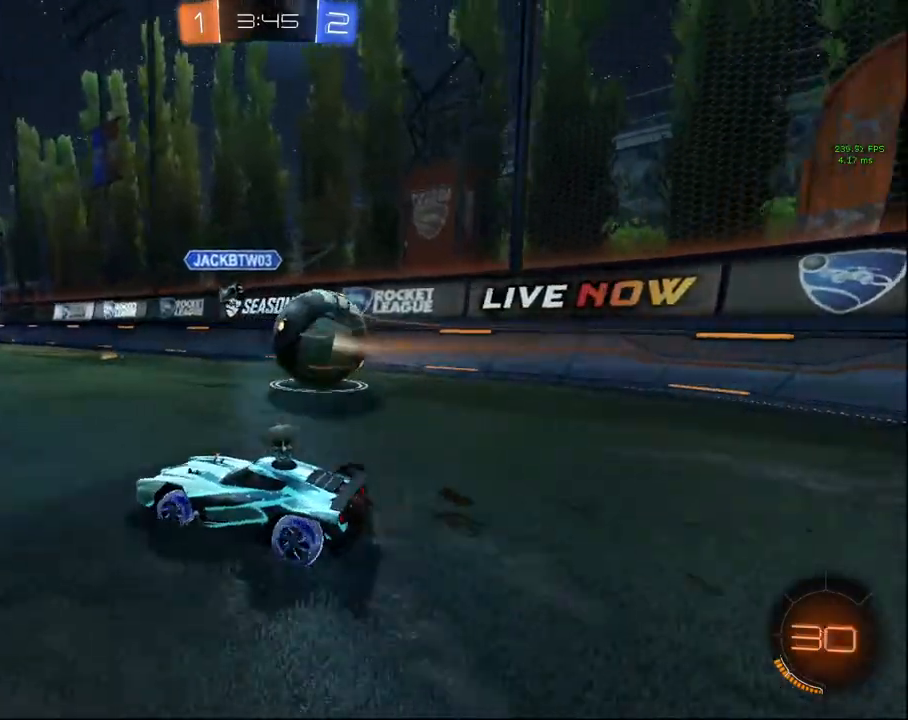
{"buttons": ["R2"], "left_stick": "down-left", "right_stick": "center", "events": [[33, "left_stick", "center"], [117, "left_stick", "down"], [133, "R2", "up"], [167, "left_stick", "down-left"], [283, "L1", "down"], [417, "L1", "up"], [417, "R2", "down"]]}
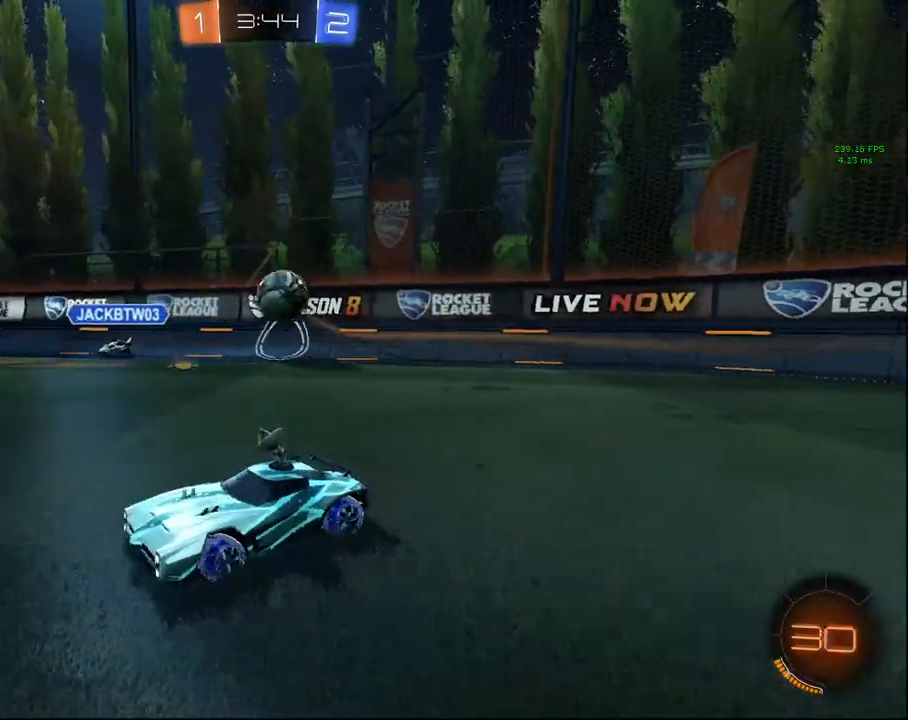
{"buttons": ["R2"], "left_stick": "up-right", "right_stick": "center", "events": [[83, "left_stick", "up-right"], [233, "L1", "down"], [350, "L1", "up"]]}
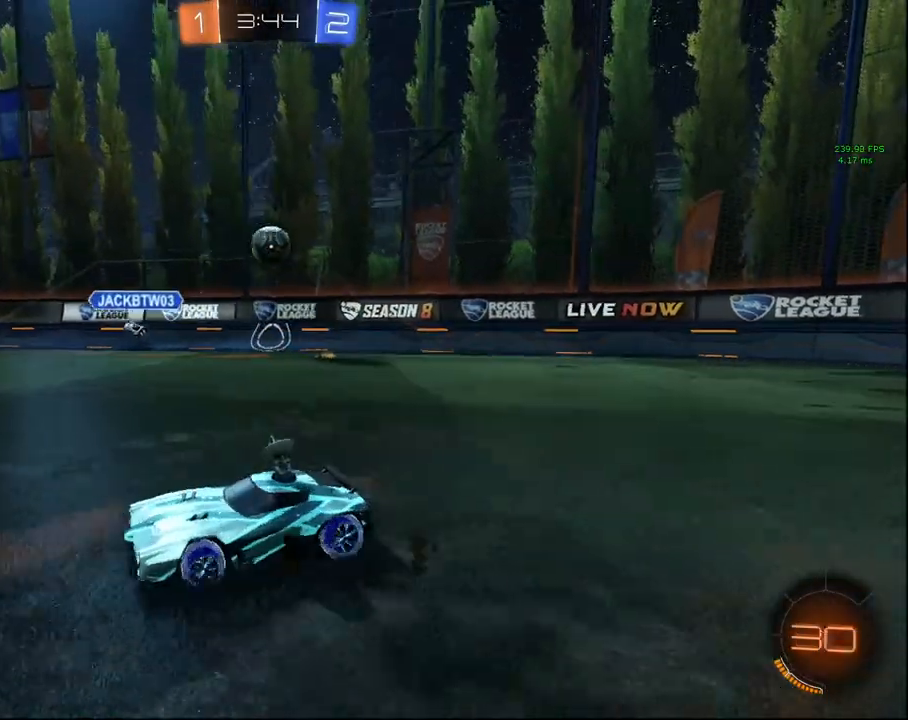
{"buttons": ["R2"], "left_stick": "up-right", "right_stick": "center", "events": [[33, "L1", "down"], [133, "L1", "up"]]}
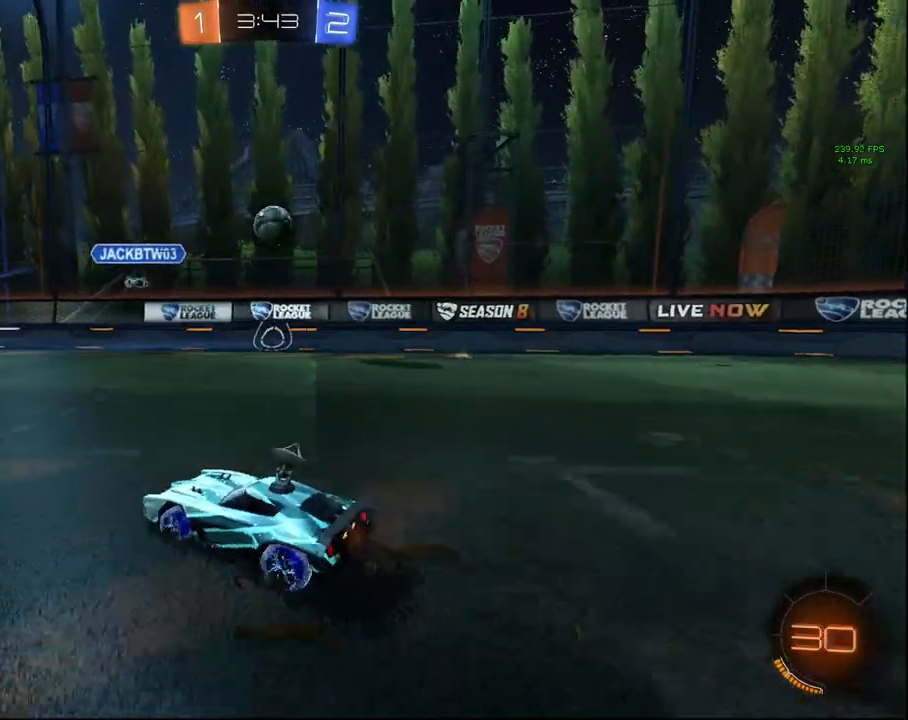
{"buttons": ["R2"], "left_stick": "up-right", "right_stick": "center", "events": [[333, "TRIANGLE", "down"], [433, "TRIANGLE", "up"]]}
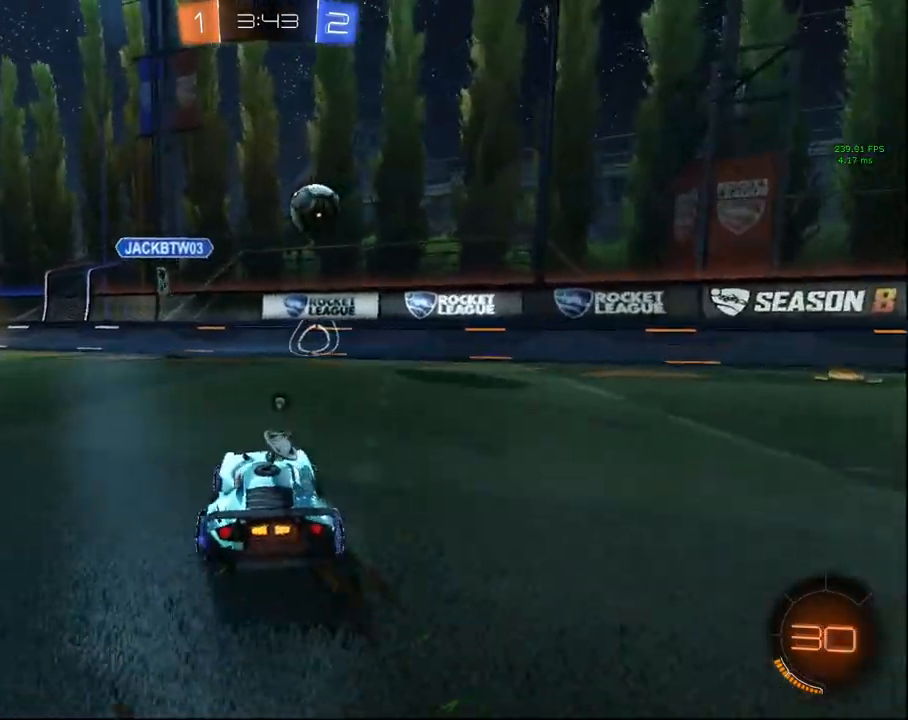
{"buttons": ["L1", "R2"], "left_stick": "up-right", "right_stick": "center", "events": [[33, "TRIANGLE", "down"], [117, "TRIANGLE", "up"], [383, "L1", "down"], [417, "TRIANGLE", "down"], [500, "TRIANGLE", "up"]]}
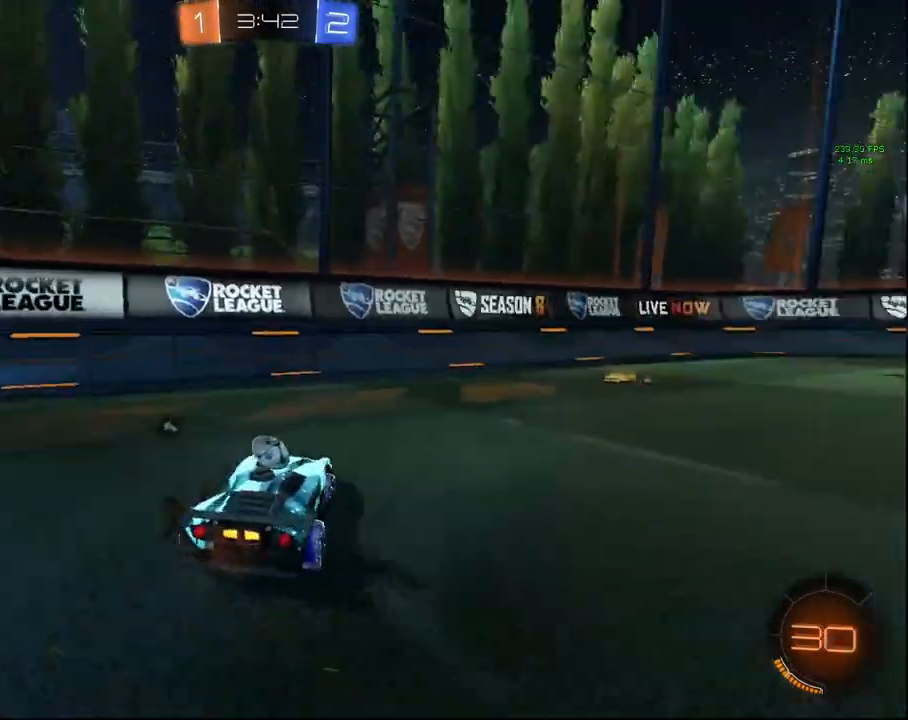
{"buttons": ["R2"], "left_stick": "center", "right_stick": "center", "events": [[17, "L1", "up"], [267, "TRIANGLE", "down"], [317, "left_stick", "left"], [350, "TRIANGLE", "up"], [450, "left_stick", "center"]]}
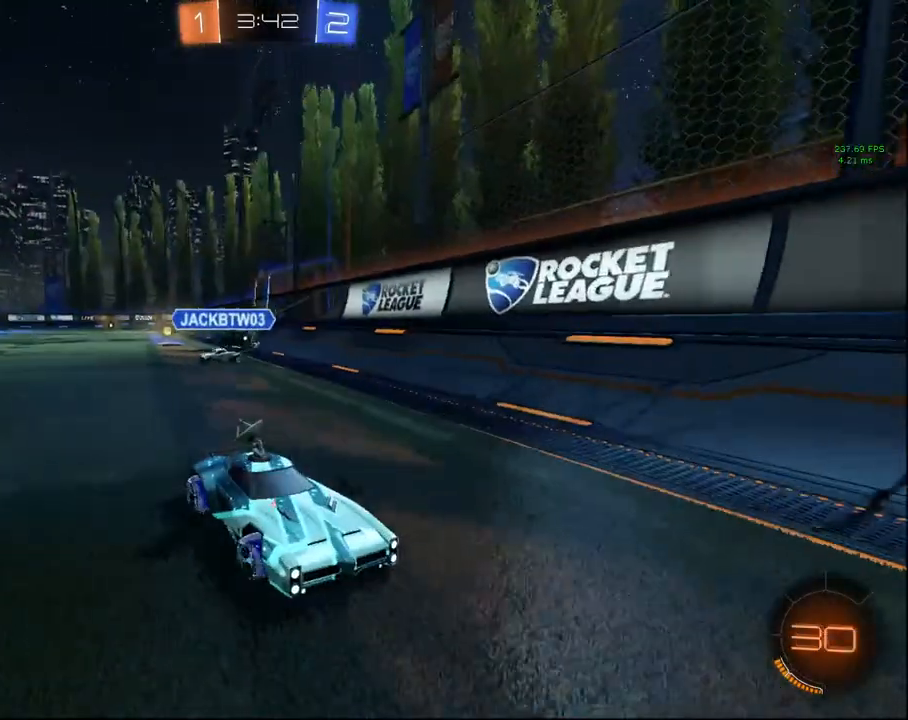
{"buttons": ["L1", "R2"], "left_stick": "up-right", "right_stick": "center", "events": [[167, "left_stick", "up-right"], [183, "L1", "down"], [317, "L1", "up"], [483, "L1", "down"]]}
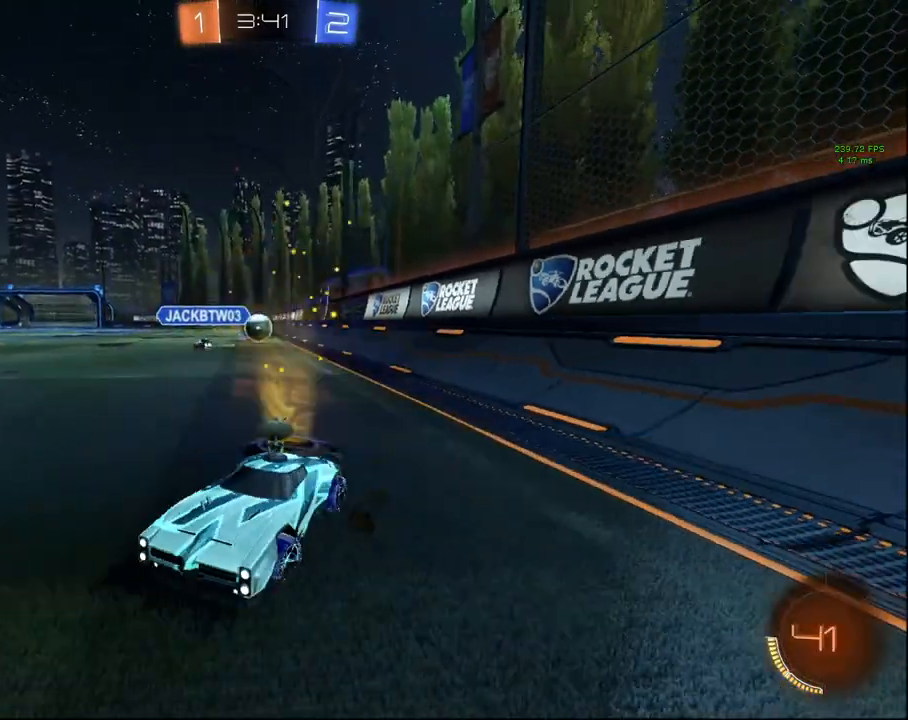
{"buttons": ["R2"], "left_stick": "up-right", "right_stick": "center", "events": [[83, "L1", "up"]]}
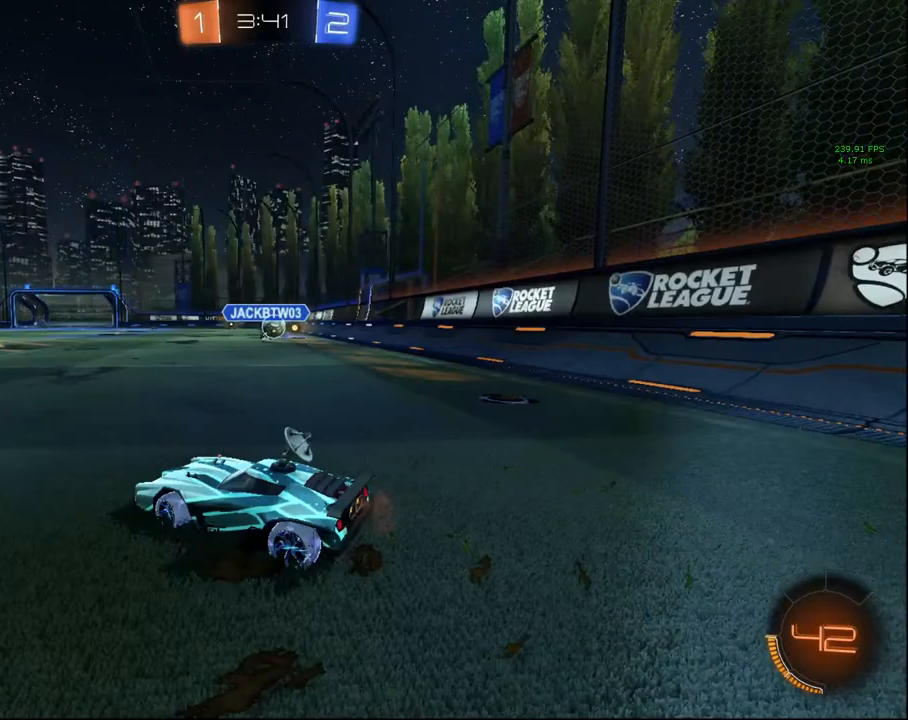
{"buttons": ["CIRCLE", "R2"], "left_stick": "up-right", "right_stick": "center", "events": [[133, "CIRCLE", "down"]]}
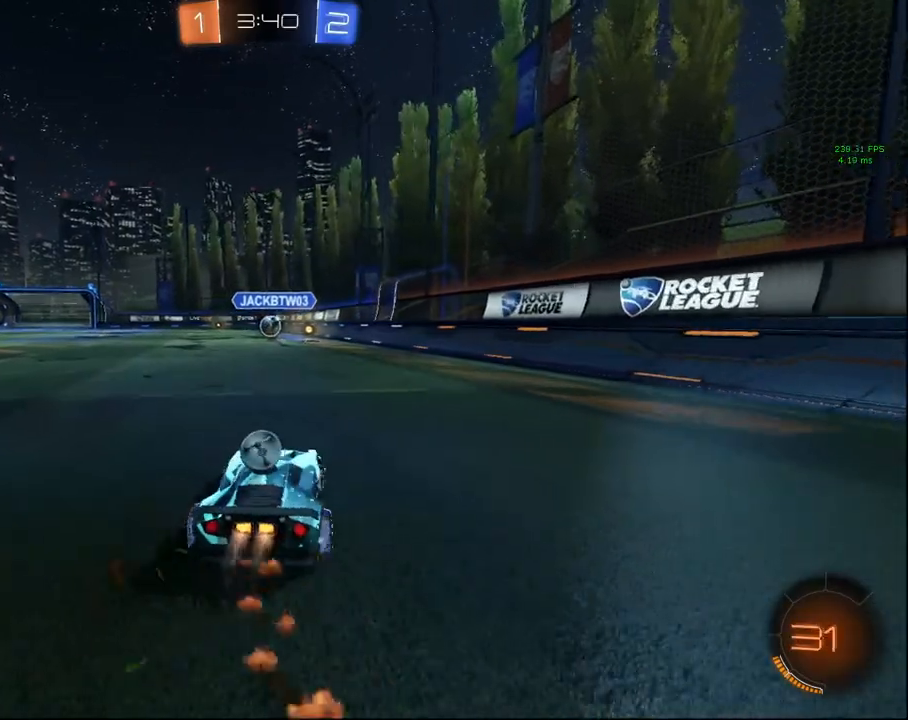
{"buttons": ["CIRCLE", "R2"], "left_stick": "center", "right_stick": "center", "events": [[67, "left_stick", "center"], [367, "left_stick", "left"], [450, "left_stick", "center"]]}
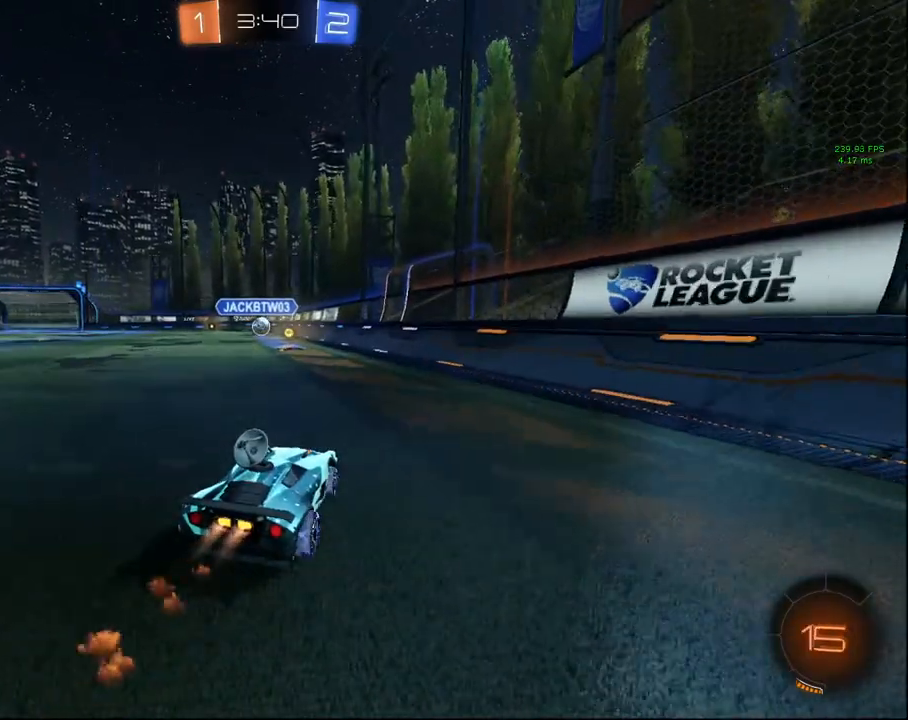
{"buttons": ["CIRCLE", "R2"], "left_stick": "down-left", "right_stick": "center", "events": [[100, "left_stick", "left"], [267, "left_stick", "center"], [367, "left_stick", "down-left"]]}
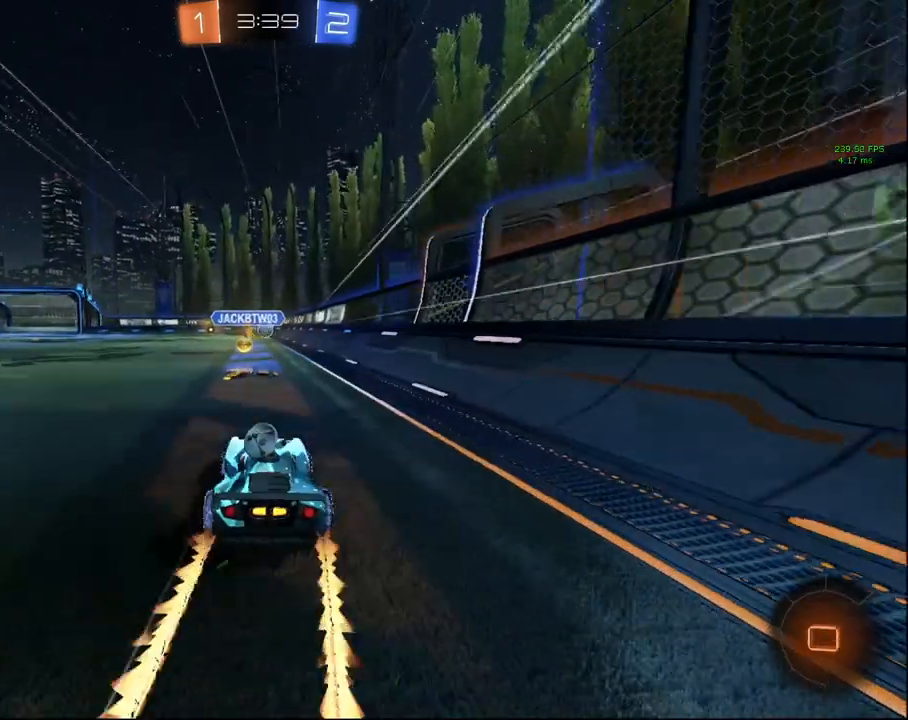
{"buttons": ["R2"], "left_stick": "center", "right_stick": "center", "events": [[17, "CIRCLE", "up"], [50, "left_stick", "center"], [183, "left_stick", "left"], [350, "left_stick", "center"]]}
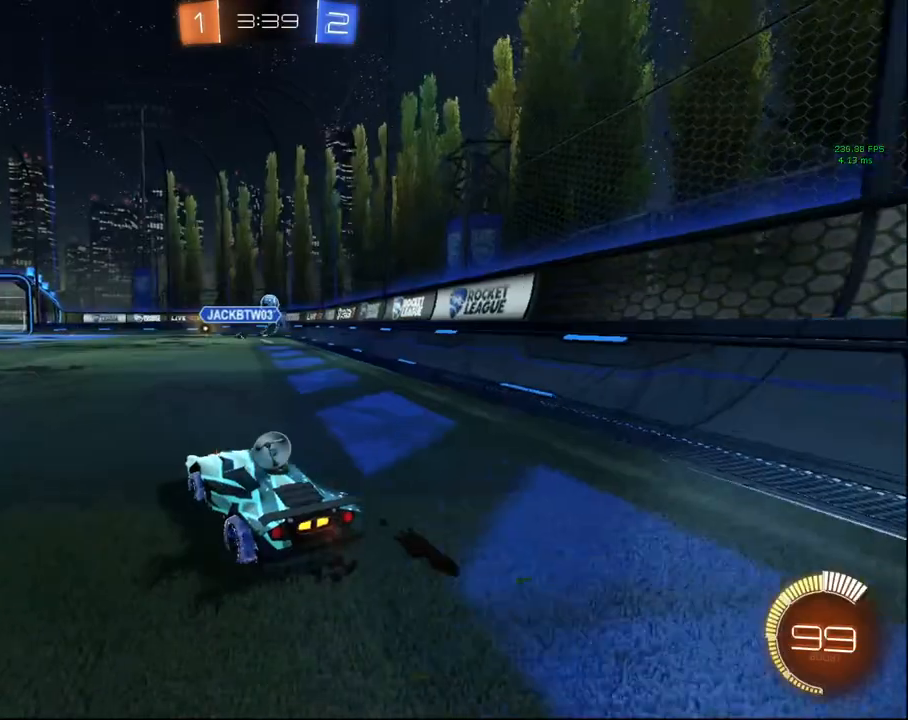
{"buttons": ["R2"], "left_stick": "center", "right_stick": "center", "events": [[50, "R2", "up"], [117, "left_stick", "up-right"], [183, "L2", "down"], [317, "left_stick", "center"], [433, "L2", "up"], [467, "R2", "down"]]}
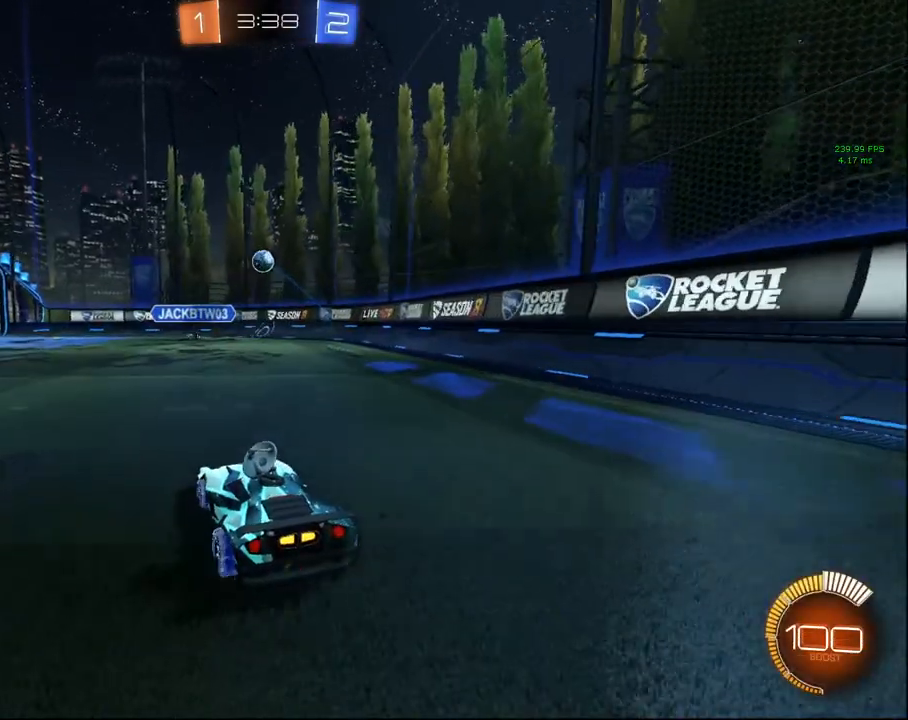
{"buttons": ["L2"], "left_stick": "center", "right_stick": "center", "events": [[50, "left_stick", "down-left"], [67, "R2", "up"], [150, "left_stick", "center"], [300, "left_stick", "up-right"], [433, "L2", "down"], [500, "left_stick", "center"]]}
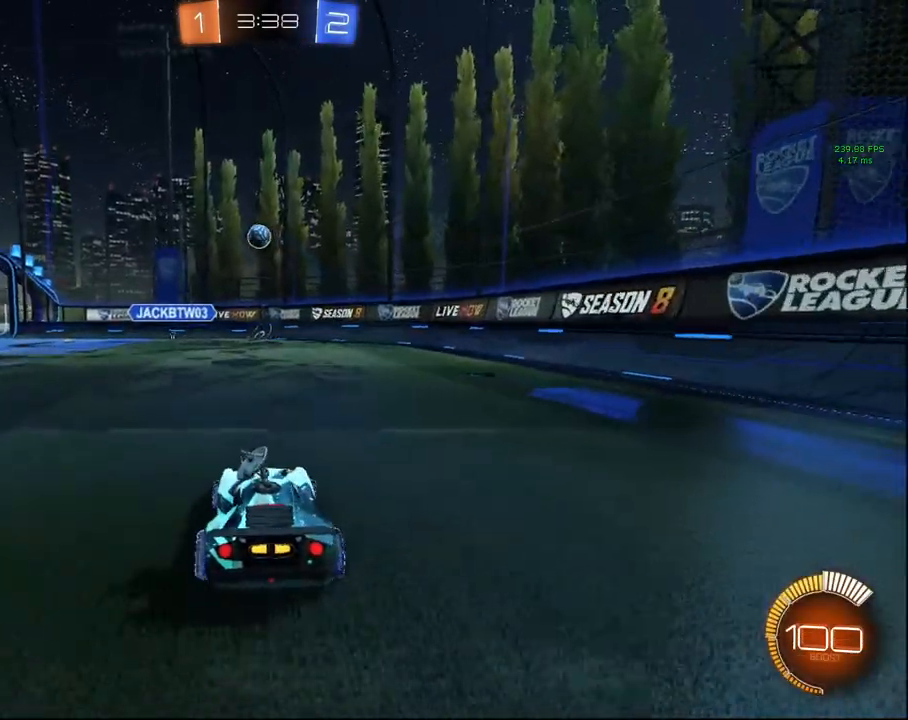
{"buttons": ["R2"], "left_stick": "left", "right_stick": "center", "events": [[50, "R2", "down"], [67, "L2", "up"], [367, "left_stick", "left"]]}
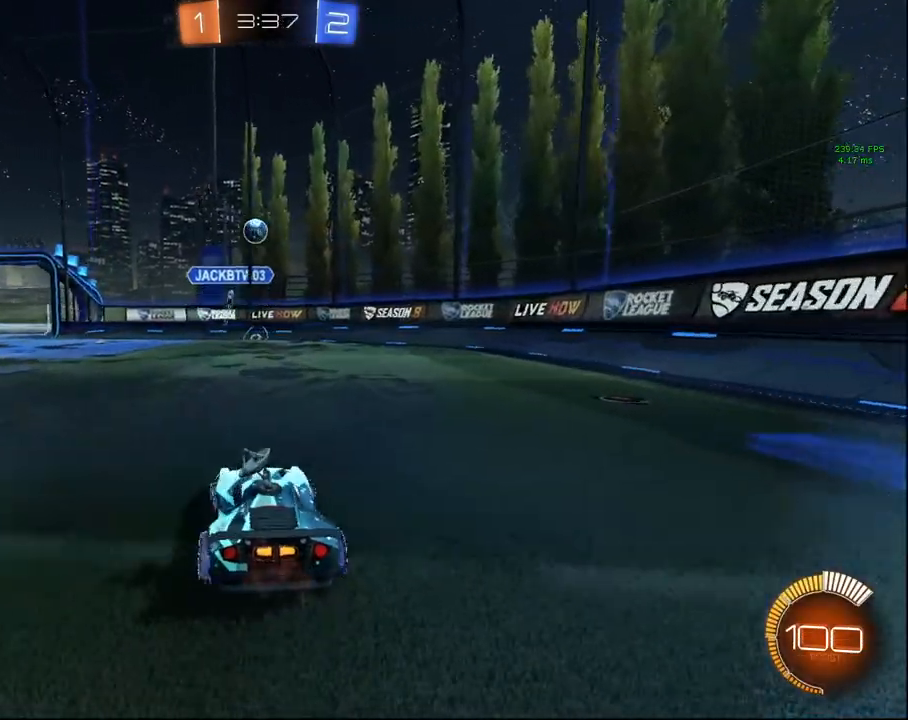
{"buttons": [], "left_stick": "center", "right_stick": "center", "events": [[33, "R2", "up"], [33, "left_stick", "center"], [167, "left_stick", "left"], [400, "left_stick", "center"]]}
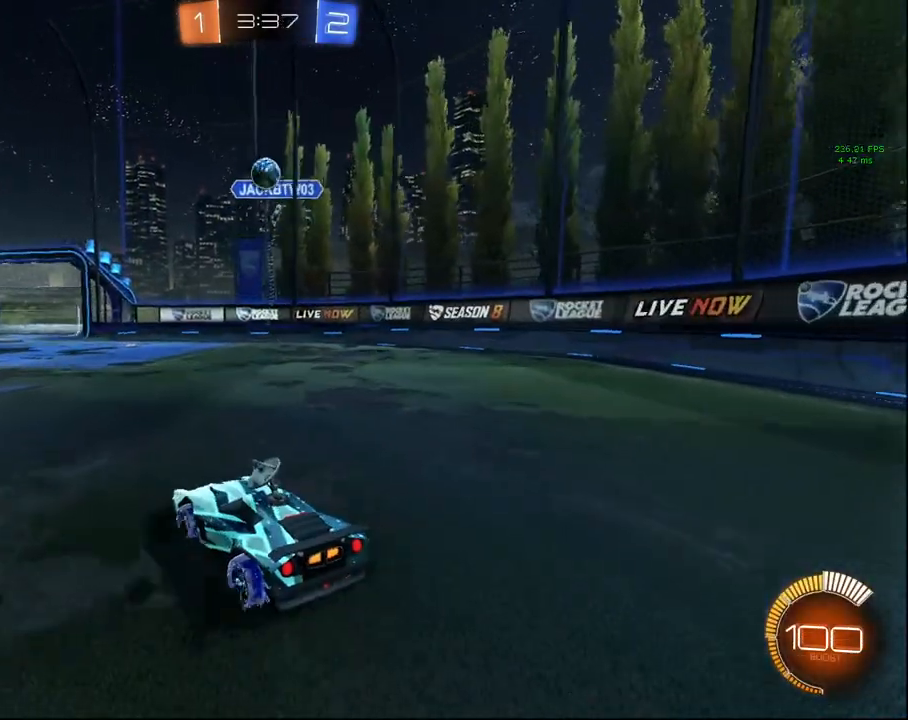
{"buttons": ["L1", "R2"], "left_stick": "down-left", "right_stick": "center", "events": [[50, "left_stick", "down"], [100, "left_stick", "down-left"], [200, "R2", "down"], [383, "L1", "down"]]}
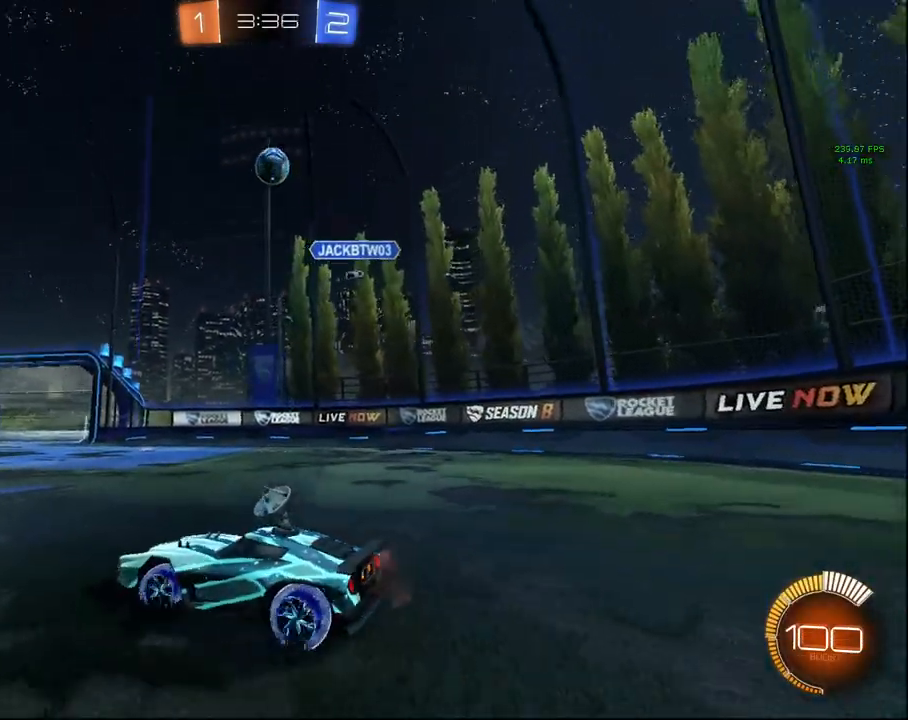
{"buttons": ["R2"], "left_stick": "down-left", "right_stick": "center", "events": [[33, "L1", "up"], [283, "R2", "up"], [383, "R2", "down"]]}
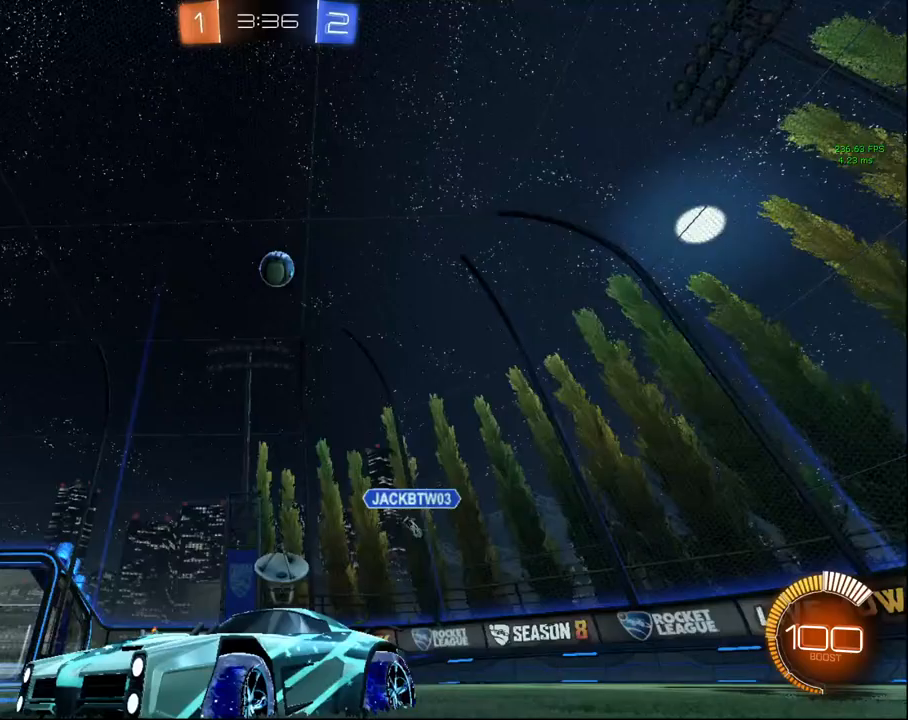
{"buttons": ["CROSS"], "left_stick": "center", "right_stick": "center", "events": [[33, "R2", "up"], [233, "left_stick", "center"], [333, "left_stick", "down-left"], [367, "CROSS", "down"], [417, "CROSS", "up"], [467, "left_stick", "center"], [500, "CROSS", "down"]]}
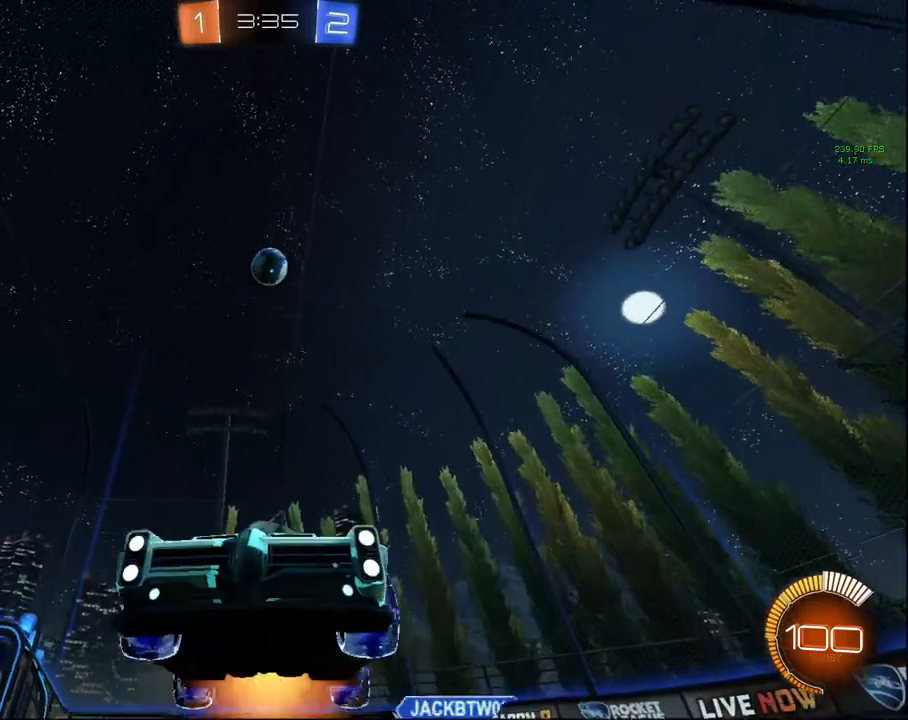
{"buttons": ["CIRCLE", "R1", "R2"], "left_stick": "down-left", "right_stick": "center", "events": [[50, "left_stick", "down-left"], [117, "CROSS", "up"], [183, "R1", "down"], [183, "R2", "down"], [467, "CIRCLE", "down"]]}
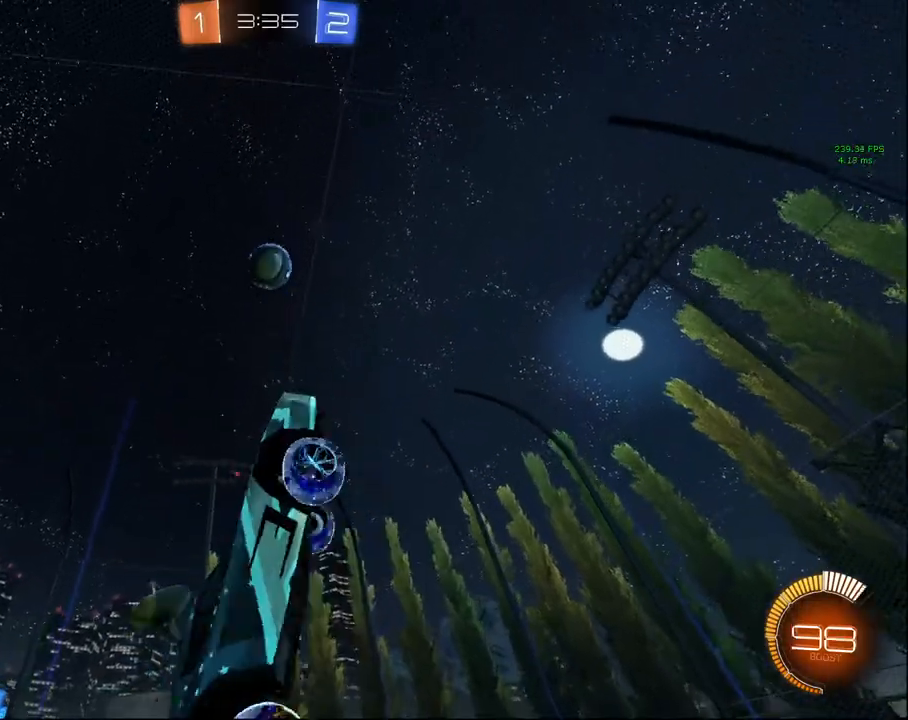
{"buttons": ["CIRCLE", "R1", "R2"], "left_stick": "down-left", "right_stick": "center", "events": [[17, "left_stick", "up-right"], [267, "CIRCLE", "up"], [367, "CIRCLE", "down"], [367, "left_stick", "down-right"], [467, "left_stick", "down-left"]]}
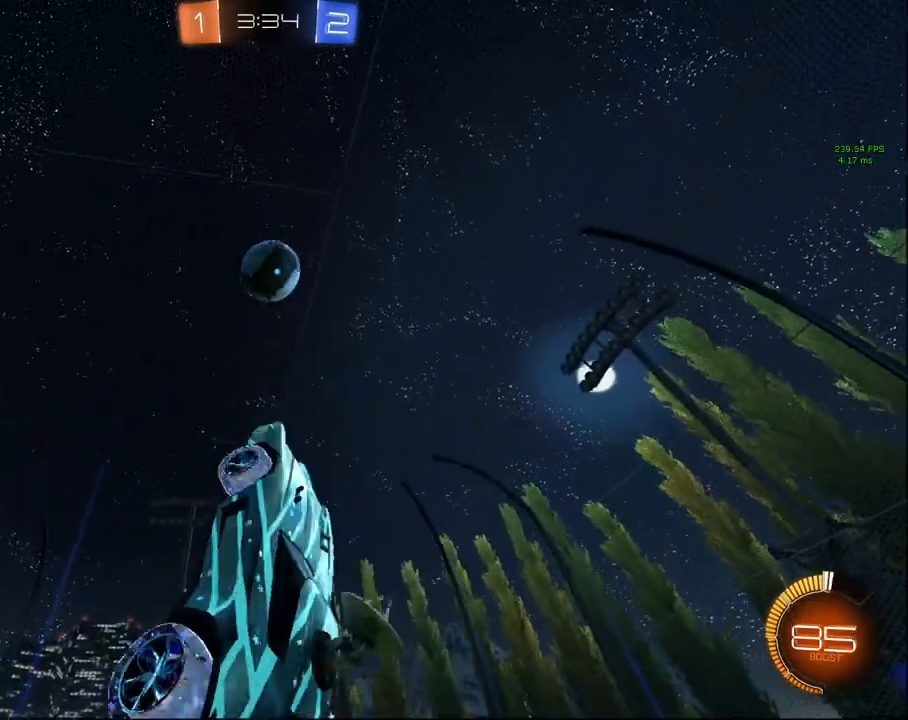
{"buttons": ["CIRCLE", "R1", "R2"], "left_stick": "down-left", "right_stick": "center", "events": [[50, "left_stick", "up-left"], [217, "left_stick", "up-right"], [300, "left_stick", "down-right"], [333, "CIRCLE", "up"], [400, "left_stick", "down-left"], [433, "CIRCLE", "down"]]}
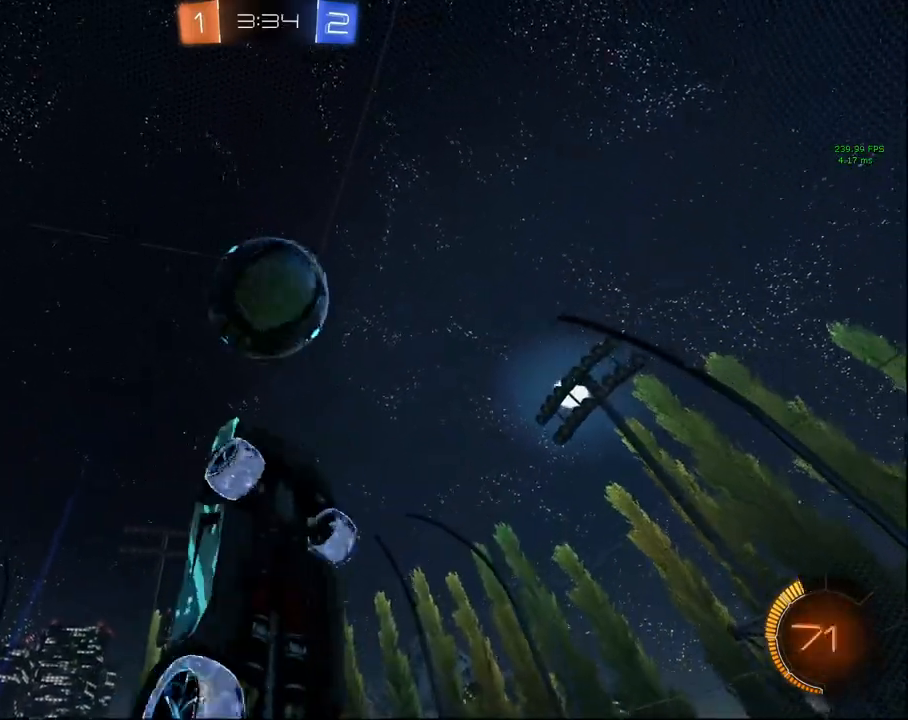
{"buttons": ["CIRCLE", "R1", "R2"], "left_stick": "up", "right_stick": "center", "events": [[17, "left_stick", "up-left"], [150, "left_stick", "up-right"], [350, "CIRCLE", "up"], [350, "left_stick", "down-right"], [450, "CIRCLE", "down"], [500, "left_stick", "up"]]}
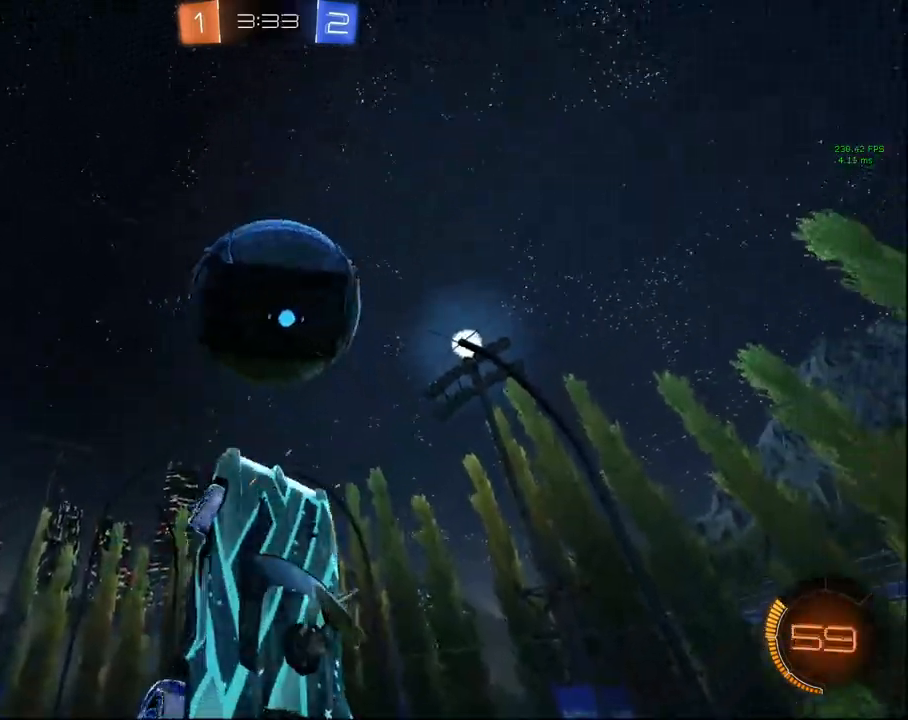
{"buttons": ["CIRCLE", "R1", "R2"], "left_stick": "center", "right_stick": "center", "events": [[83, "left_stick", "left"], [200, "left_stick", "down"], [317, "CIRCLE", "up"], [350, "left_stick", "down-right"], [433, "CIRCLE", "down"], [500, "left_stick", "center"]]}
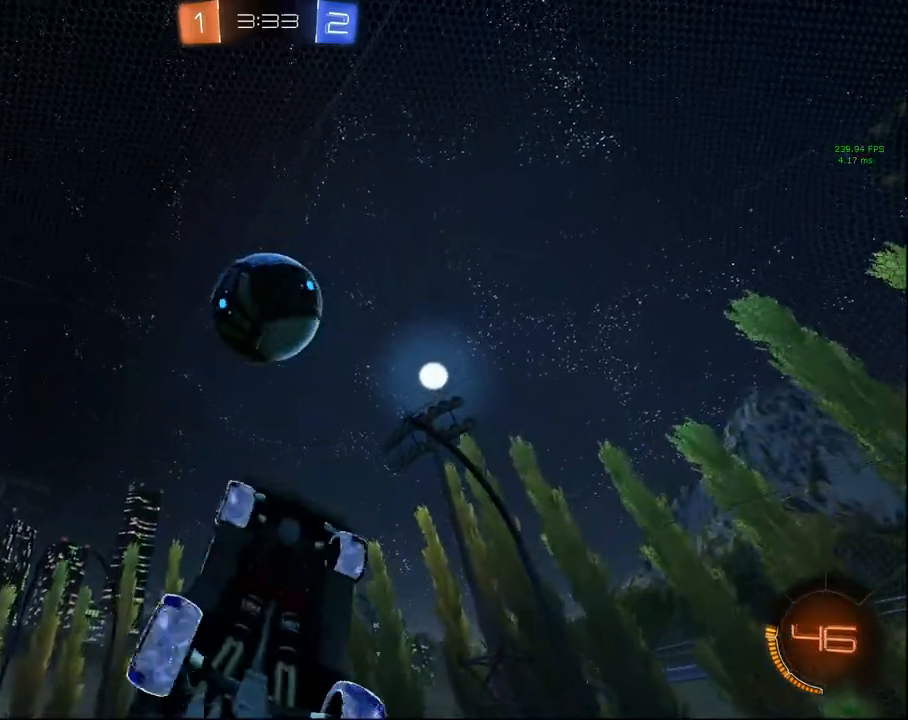
{"buttons": ["CIRCLE", "R1", "R2"], "left_stick": "center", "right_stick": "center", "events": [[100, "left_stick", "right"], [267, "left_stick", "center"]]}
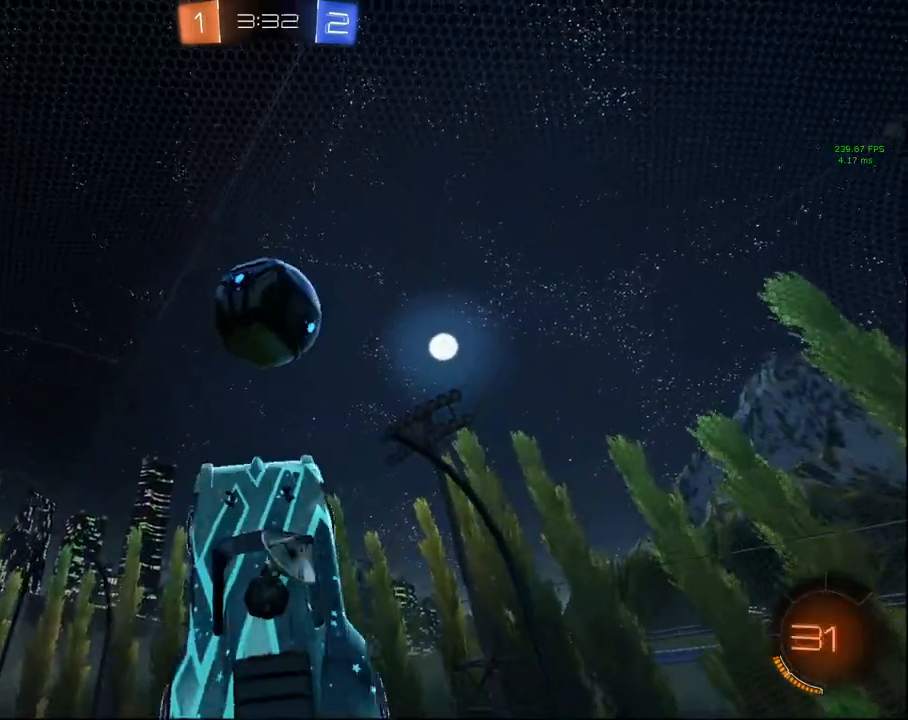
{"buttons": ["CIRCLE", "R2"], "left_stick": "center", "right_stick": "center", "events": [[17, "left_stick", "up"], [50, "CIRCLE", "up"], [150, "left_stick", "down-right"], [267, "CIRCLE", "down"], [333, "R1", "up"], [450, "left_stick", "center"]]}
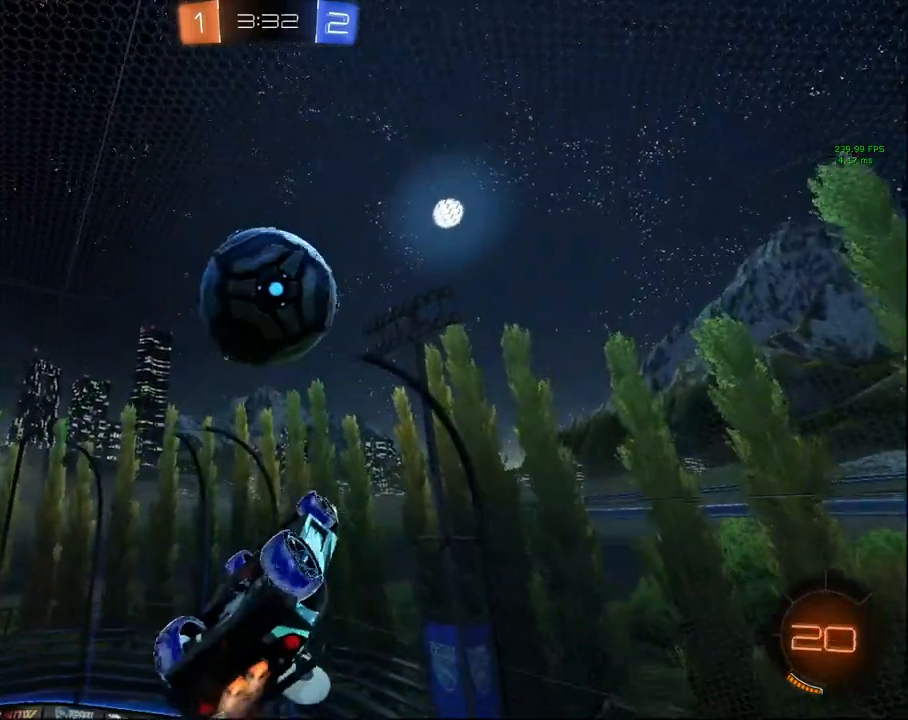
{"buttons": [], "left_stick": "center", "right_stick": "center", "events": [[83, "CIRCLE", "up"], [233, "CIRCLE", "down"], [317, "CIRCLE", "up"], [400, "R2", "up"]]}